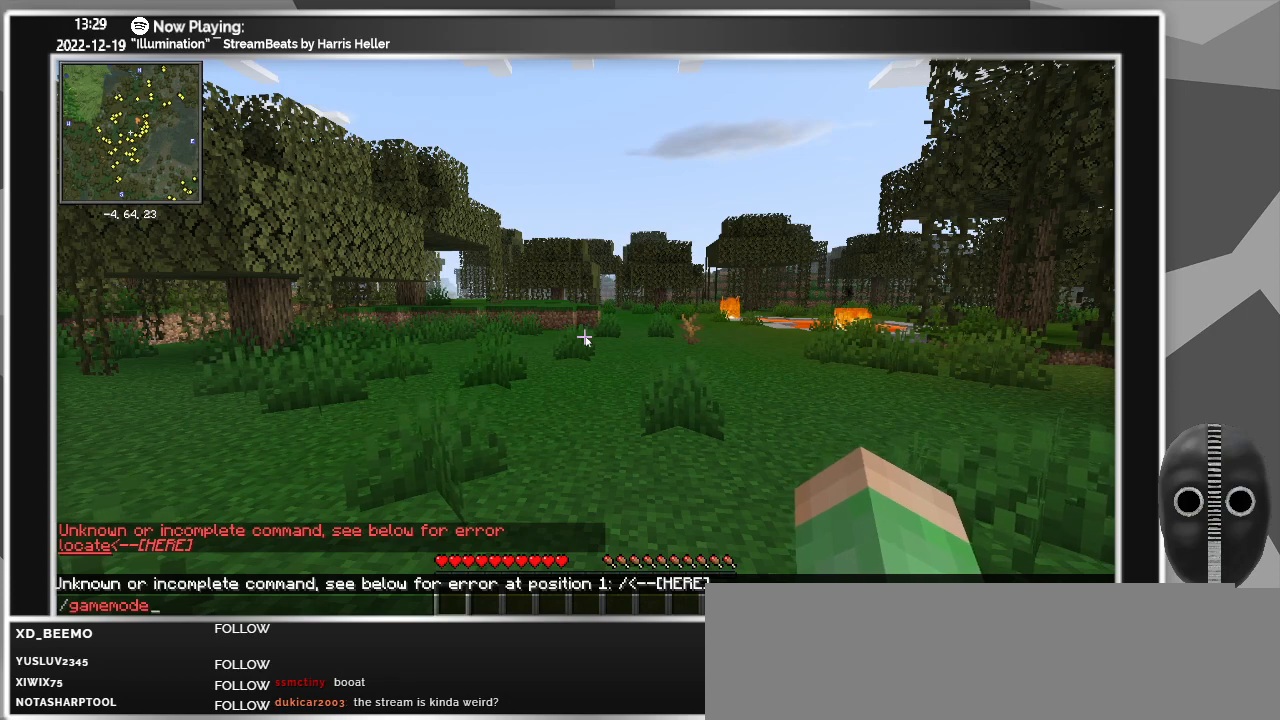
Gameplay with keyboard and mouse; each line is a JSON object with the keys and mouse buttons held at the frame after it. "events" lists presses ("down") and releases ("up") of ".", "/", "0", "1", "2", "3", "4", "5", "6", "7", "8", "9", "a", "alt_l", "alt_r", "b", "backslash", "backspace", "c", "caps_lock", "comma", "ctrl_l", "ctrl_r", "d", "down", "e", "equals", "escape", "f", "f1", "f10", "f11", "f12", "f2", "f3", "f4", "f5", "f6", "f7", "f8", "f9", "g", "h", "i", "j", "k", "l", "lbracket", "left", "m", "menu", "minus", "n", "o", "p", "q", "quote", "r", "rbracket", "return", "right", "s", "semicolon", "shift_l", "shift_r", "space", "super", "t", "tab", "tilde", "u", "up", "v", "w", "x", "y", "z", "mouse_left" and "mouse_right" between this image and that frame as [ms after this image, input, new state], when the widget could be followed in between. "mouse_left", "mouse_right" = the "left", "right" buttons of the "mouse" list. No other keys are recorded. Fast repeated clicks can show as one long hold. Mouse movement is not recorded.
{"keys": [], "mouse": [], "events": []}
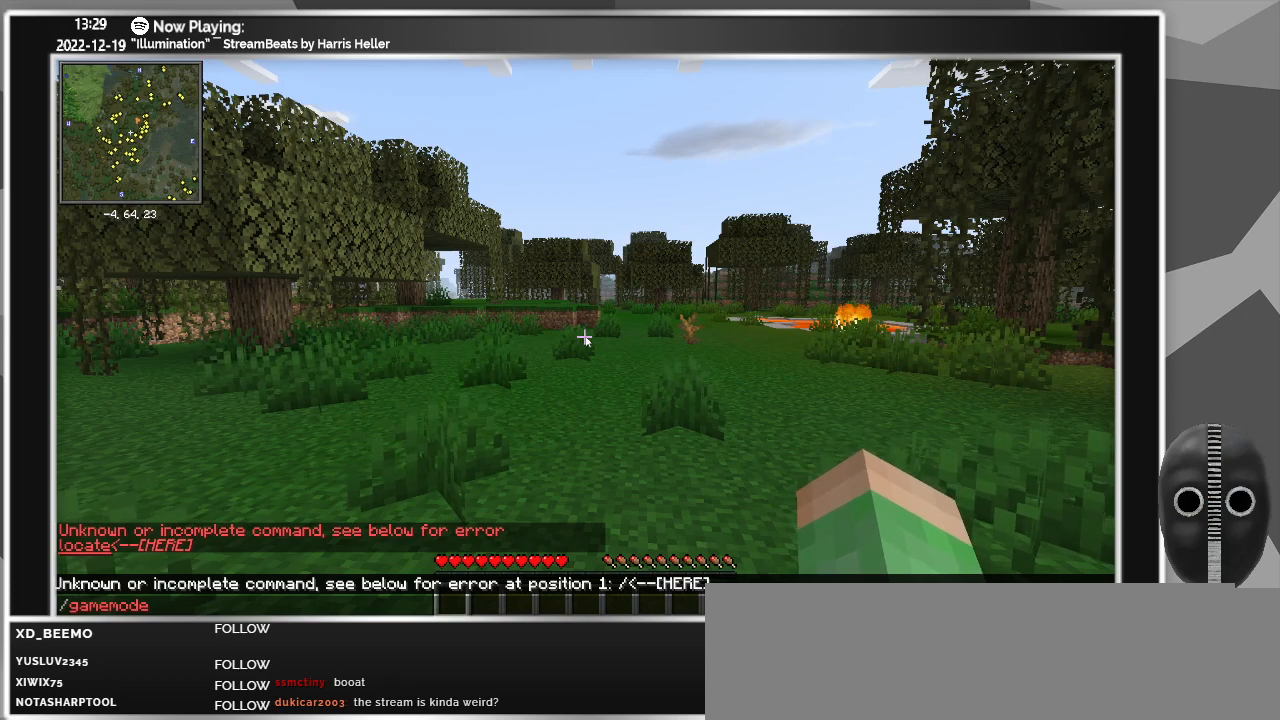
{"keys": [], "mouse": [], "events": []}
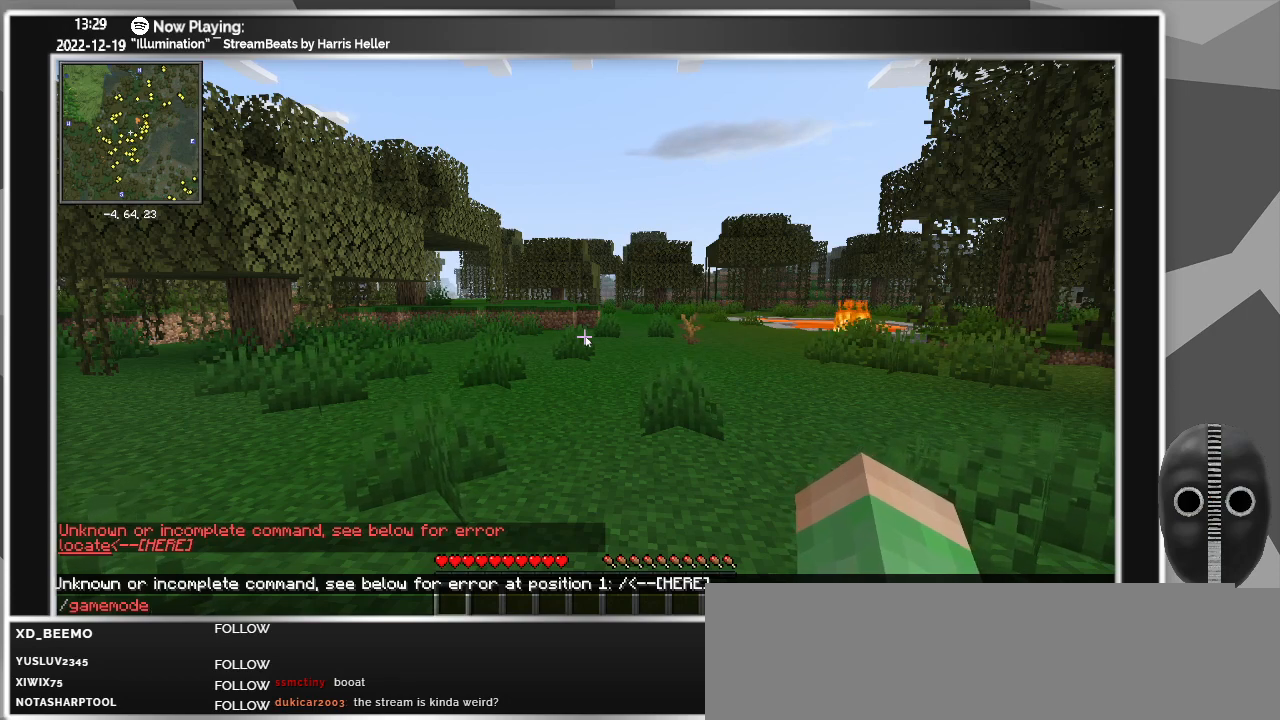
{"keys": [], "mouse": [], "events": []}
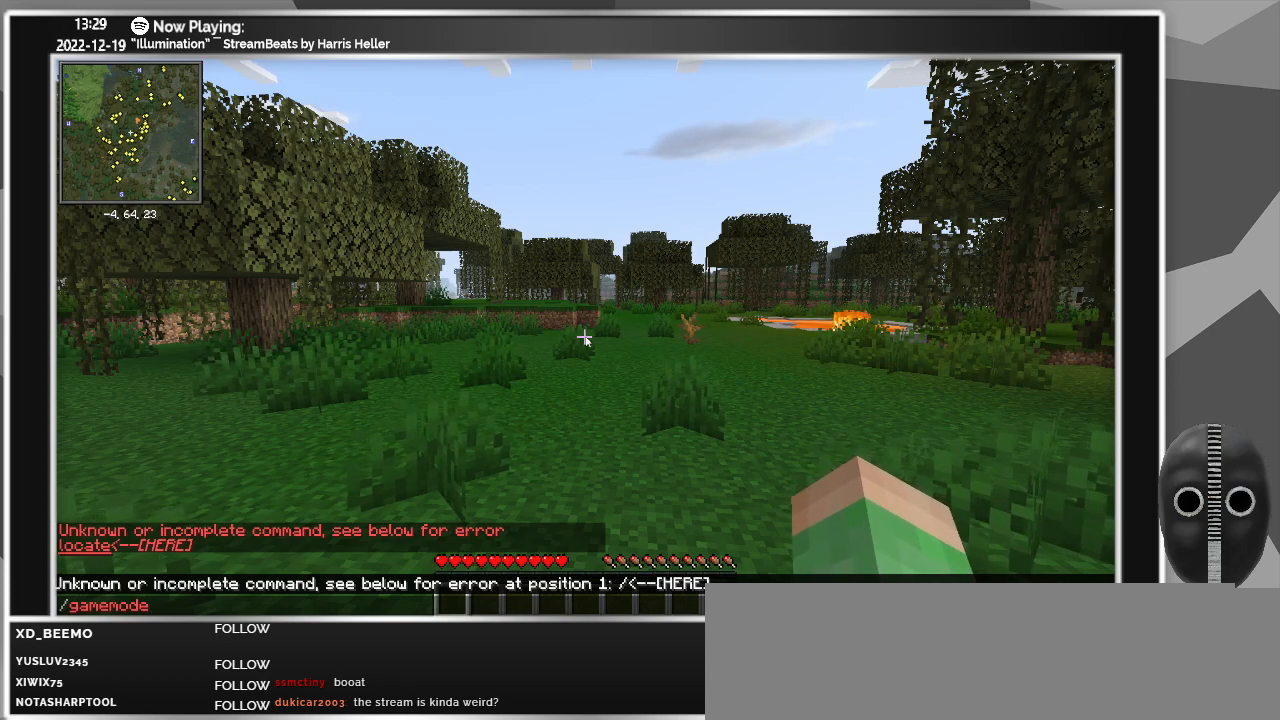
{"keys": [], "mouse": [], "events": []}
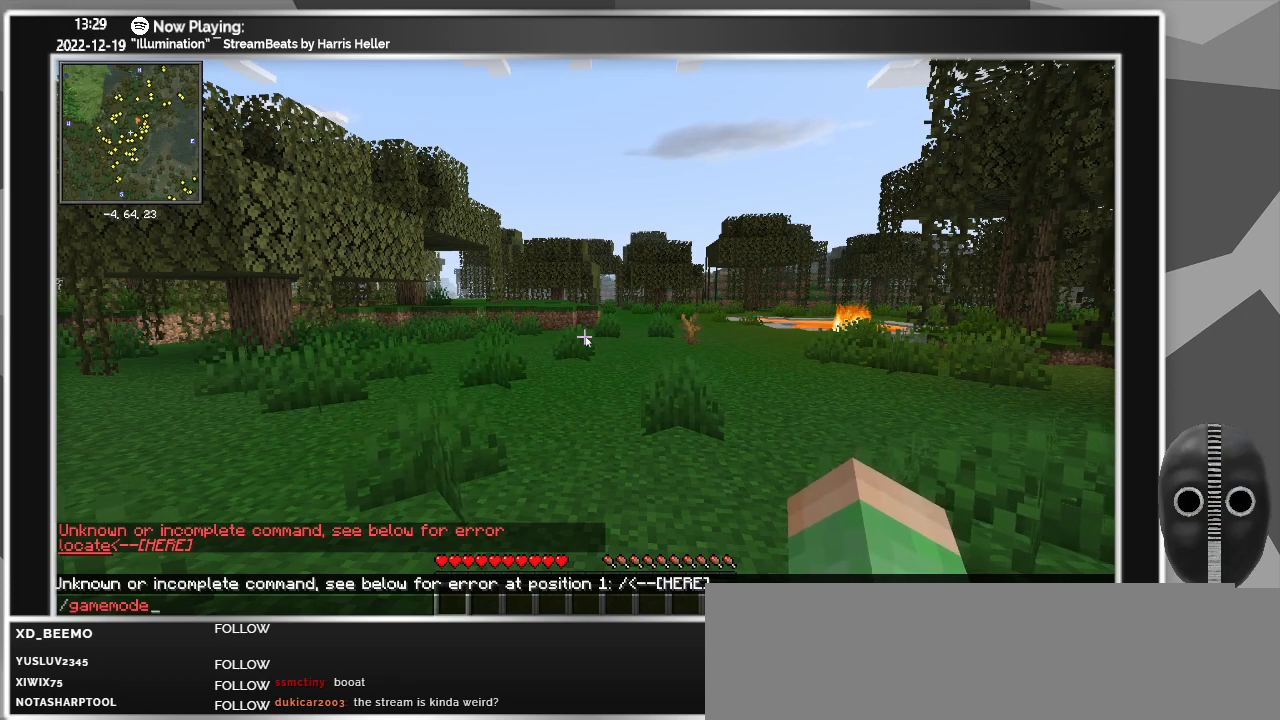
{"keys": ["backspace"], "mouse": [], "events": [[117, "backspace", "down"], [200, "backspace", "up"], [300, "backspace", "down"], [400, "backspace", "up"], [483, "backspace", "down"]]}
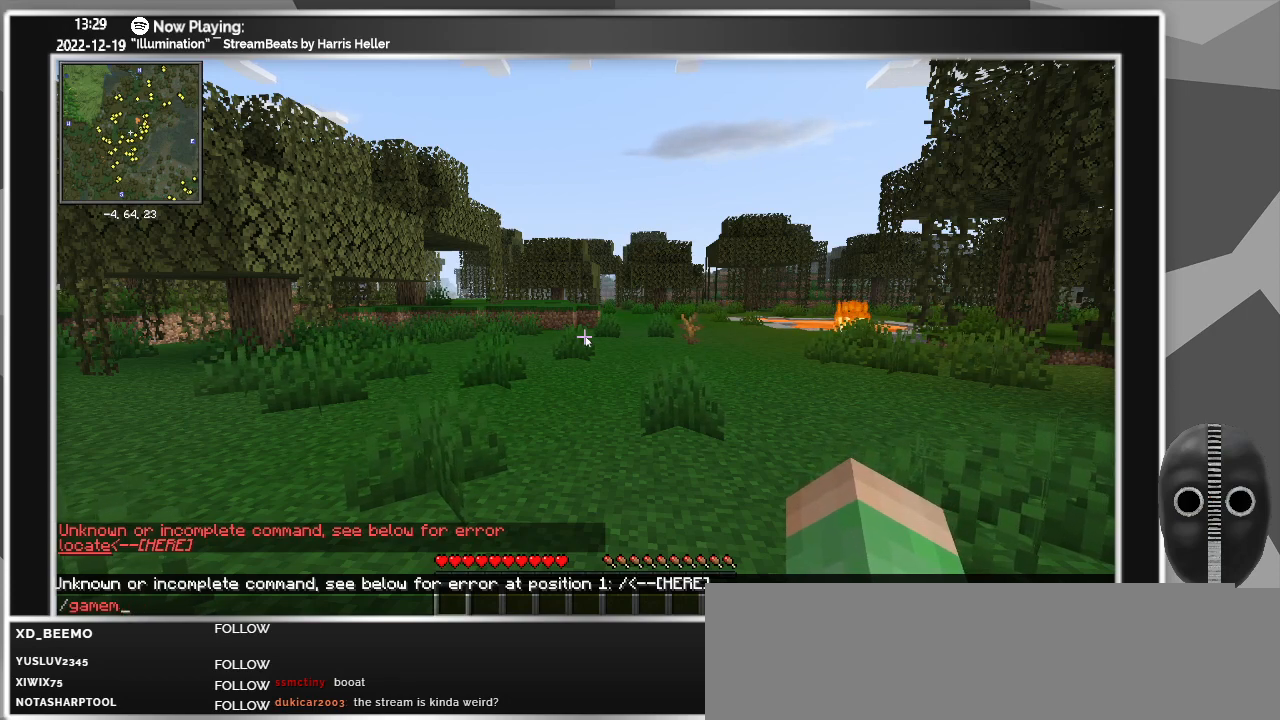
{"keys": ["backspace"], "mouse": [], "events": [[33, "backspace", "up"], [167, "backspace", "down"], [217, "backspace", "up"], [317, "backspace", "down"], [417, "backspace", "up"], [500, "backspace", "down"]]}
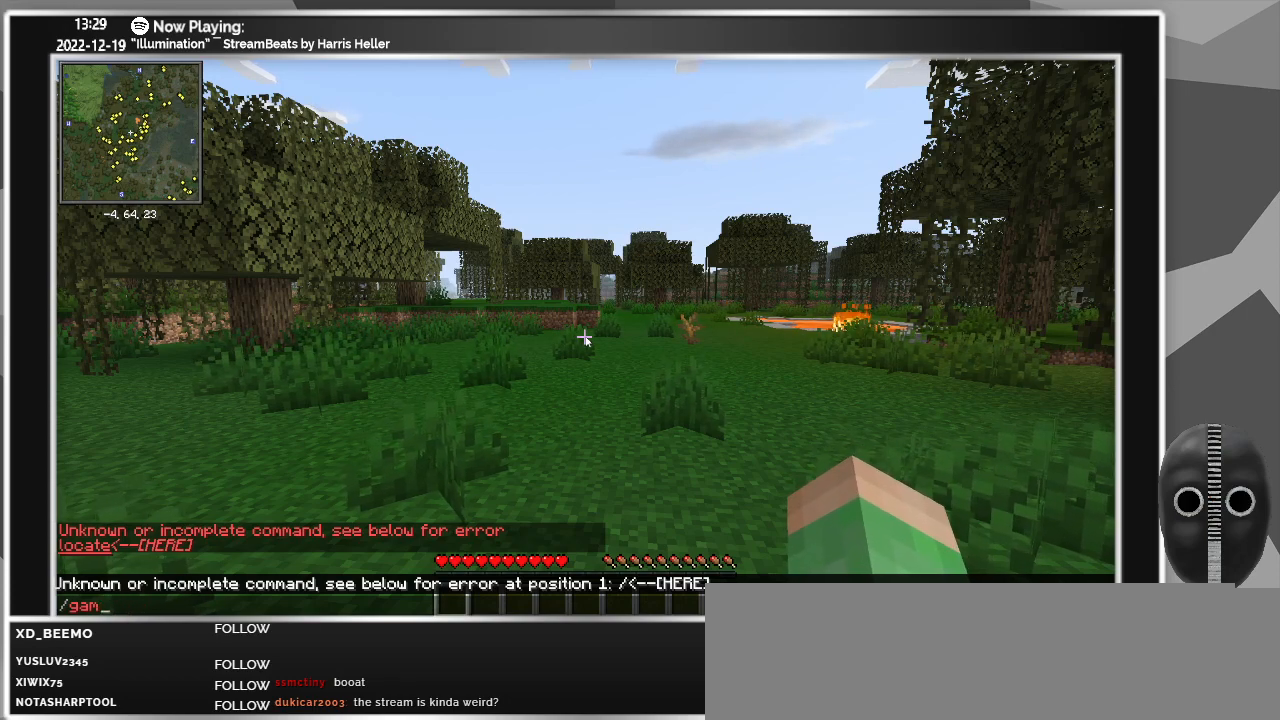
{"keys": [], "mouse": [], "events": [[100, "backspace", "up"], [200, "backspace", "down"], [283, "backspace", "up"], [417, "backspace", "down"], [467, "backspace", "up"]]}
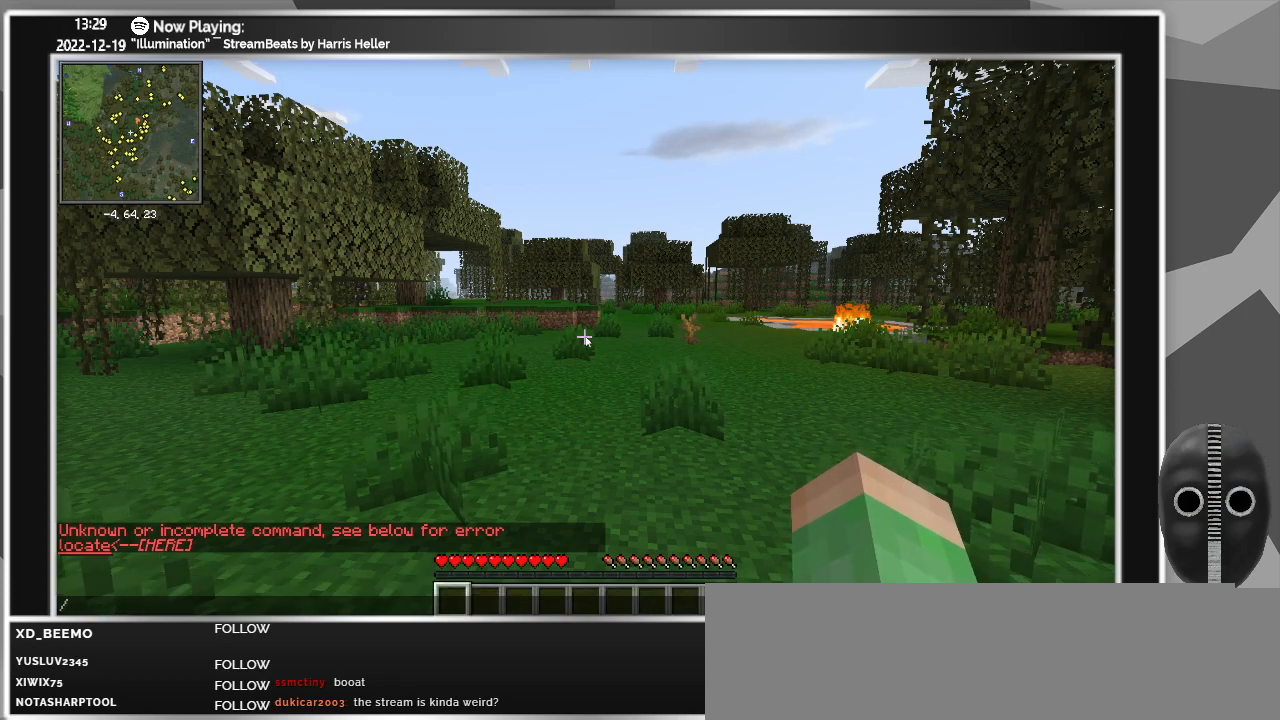
{"keys": [], "mouse": [], "events": [[350, "c", "down"], [450, "c", "up"]]}
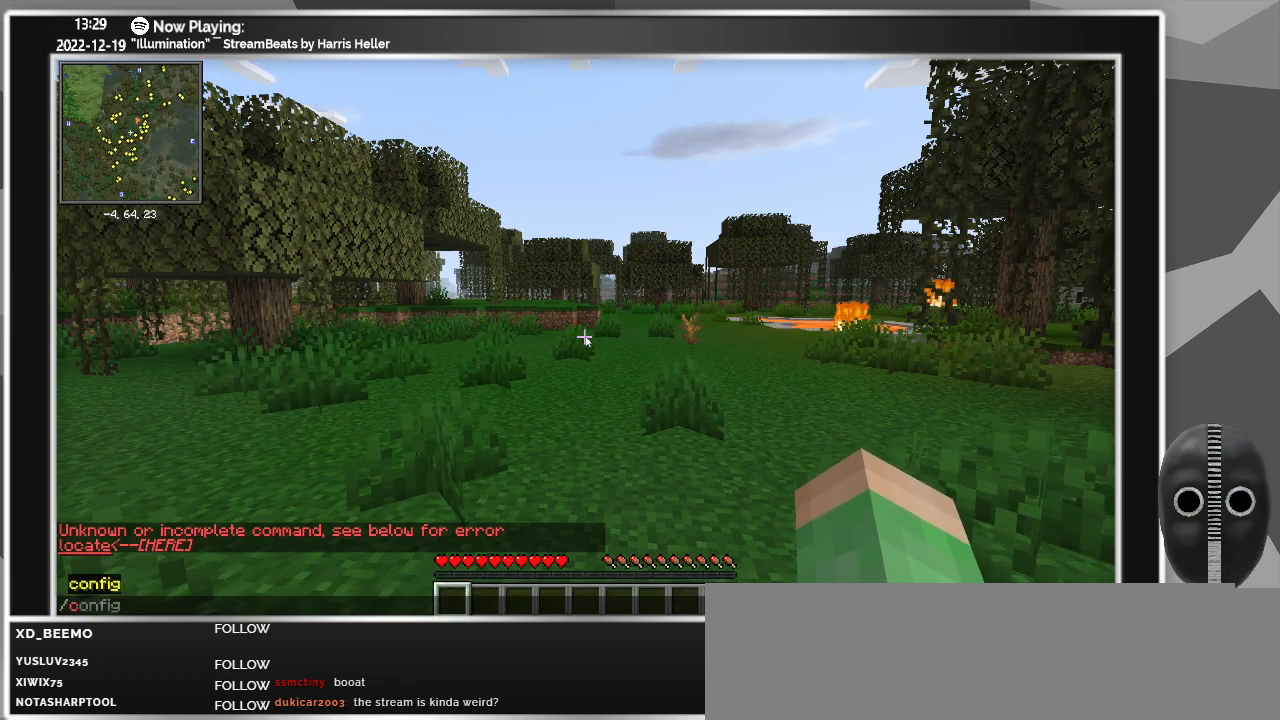
{"keys": ["r"], "mouse": [], "events": [[500, "r", "down"]]}
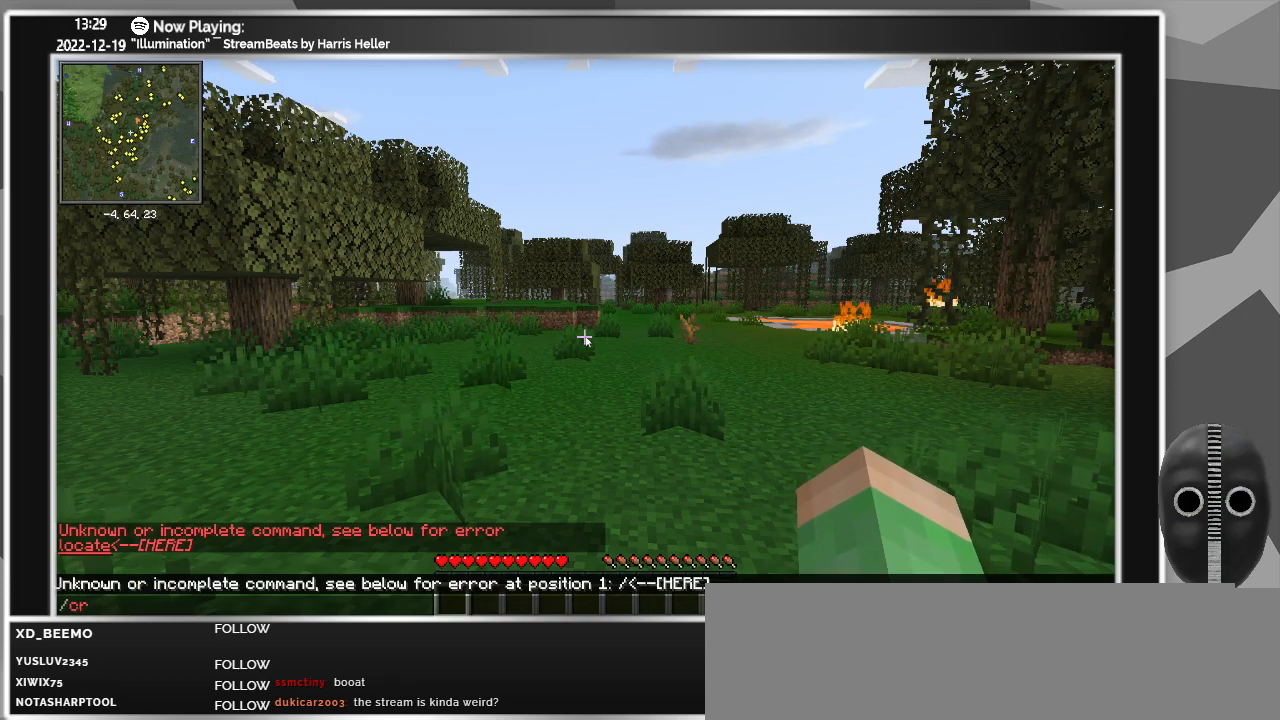
{"keys": [], "mouse": [], "events": [[183, "r", "up"]]}
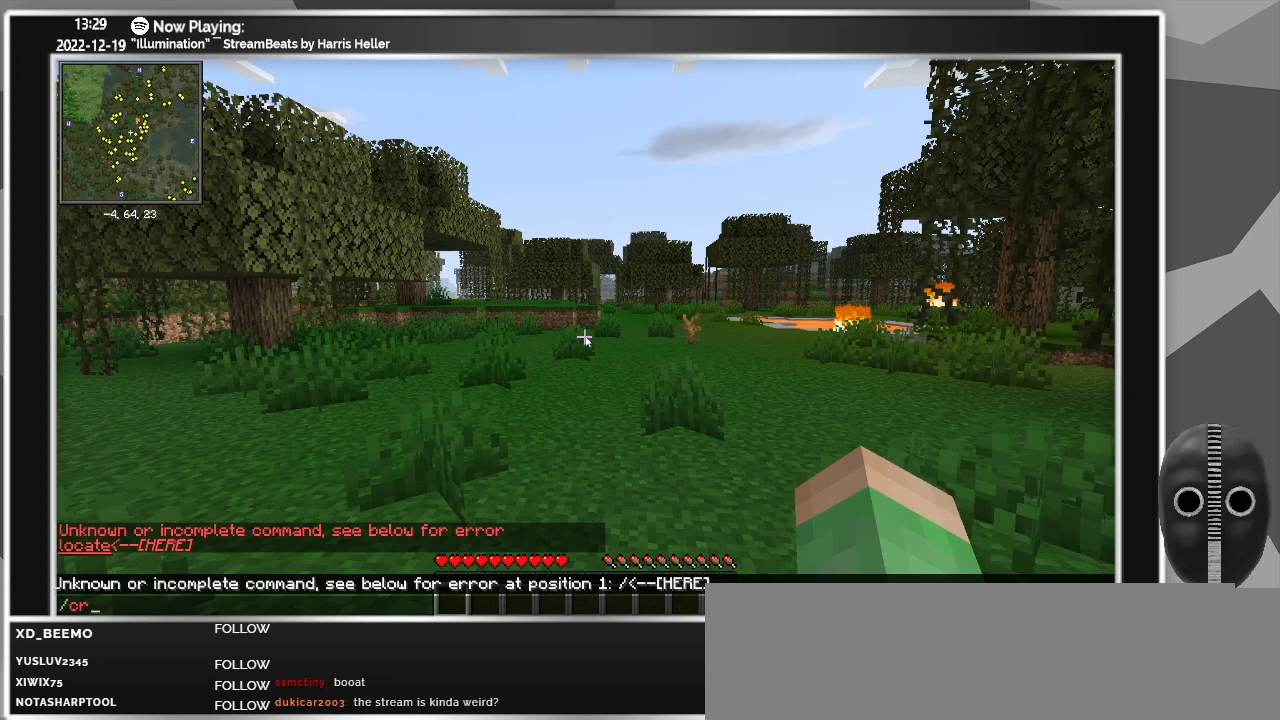
{"keys": [], "mouse": [], "events": [[217, "backspace", "down"], [300, "backspace", "up"]]}
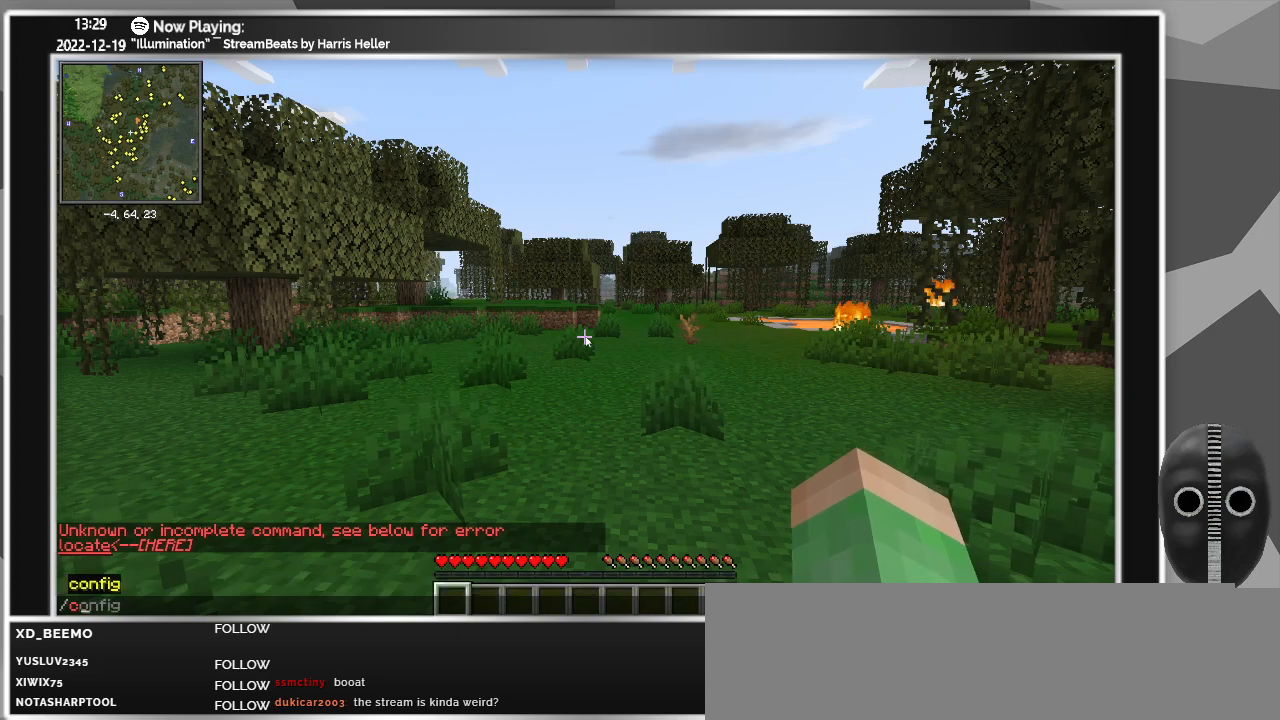
{"keys": [], "mouse": [], "events": [[183, "backspace", "down"], [283, "backspace", "up"]]}
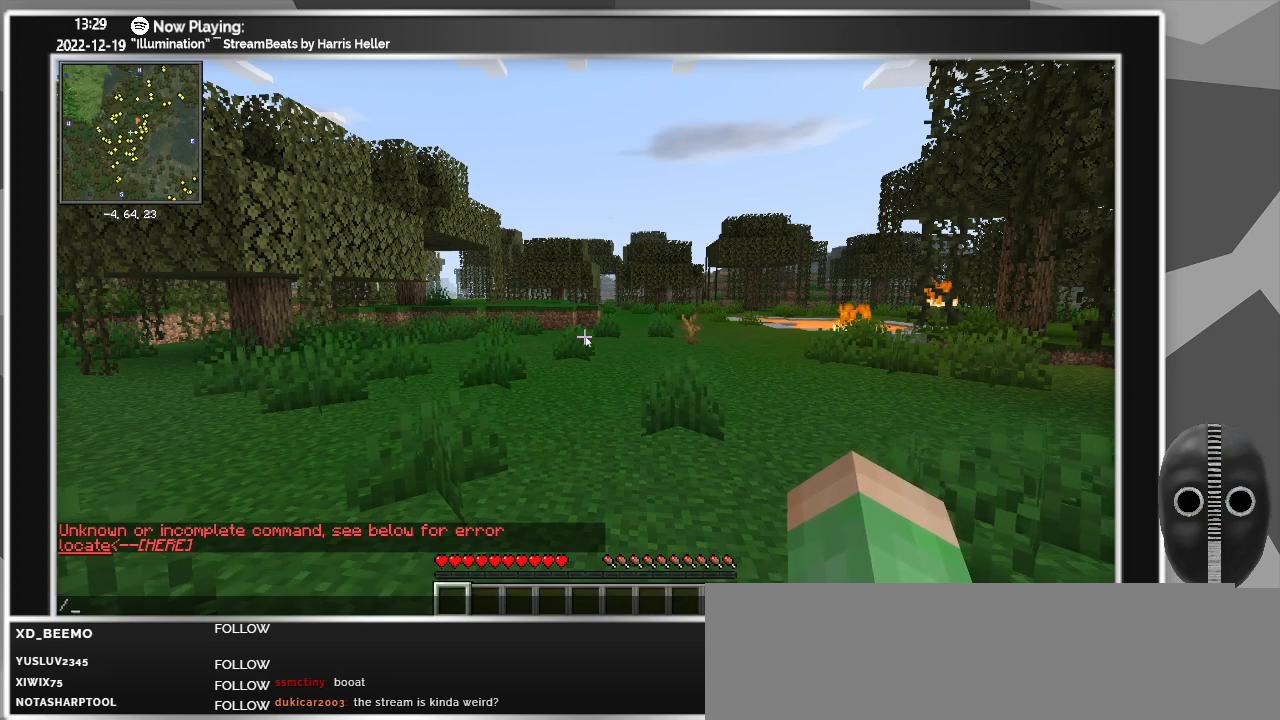
{"keys": [], "mouse": [], "events": [[233, "backspace", "down"], [283, "backspace", "up"]]}
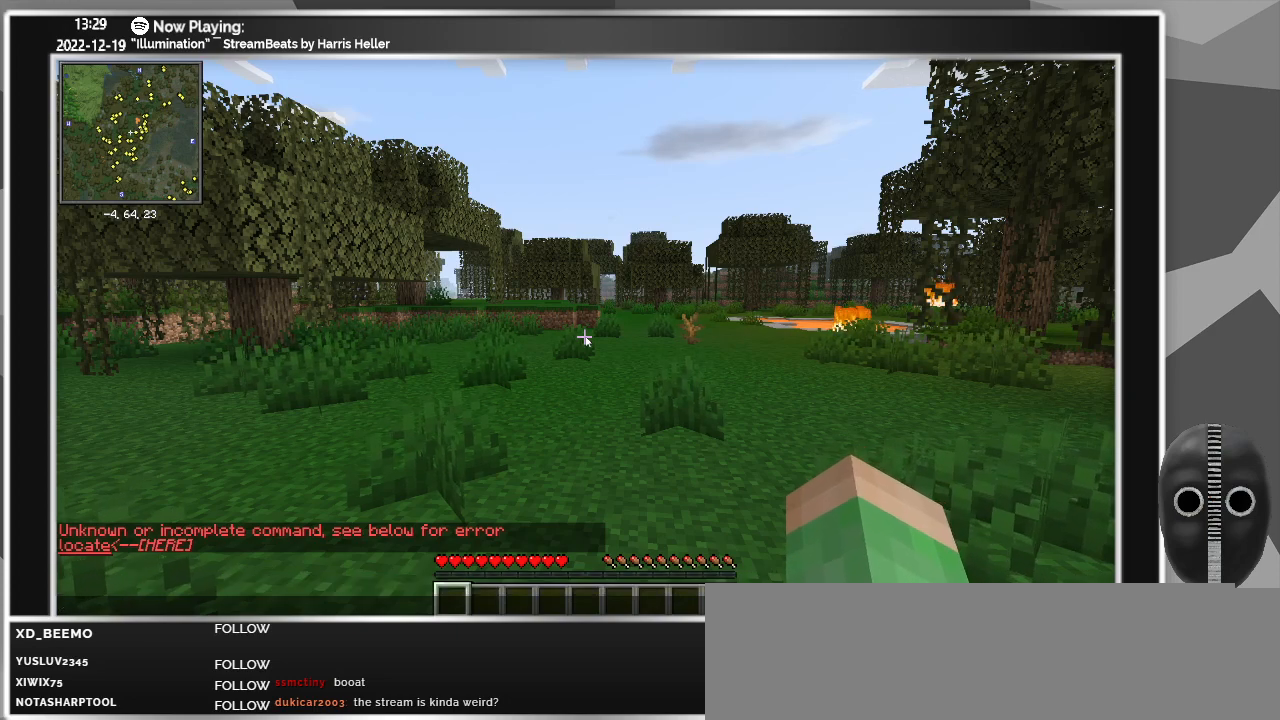
{"keys": [], "mouse": [], "events": [[300, "escape", "down"], [350, "escape", "up"]]}
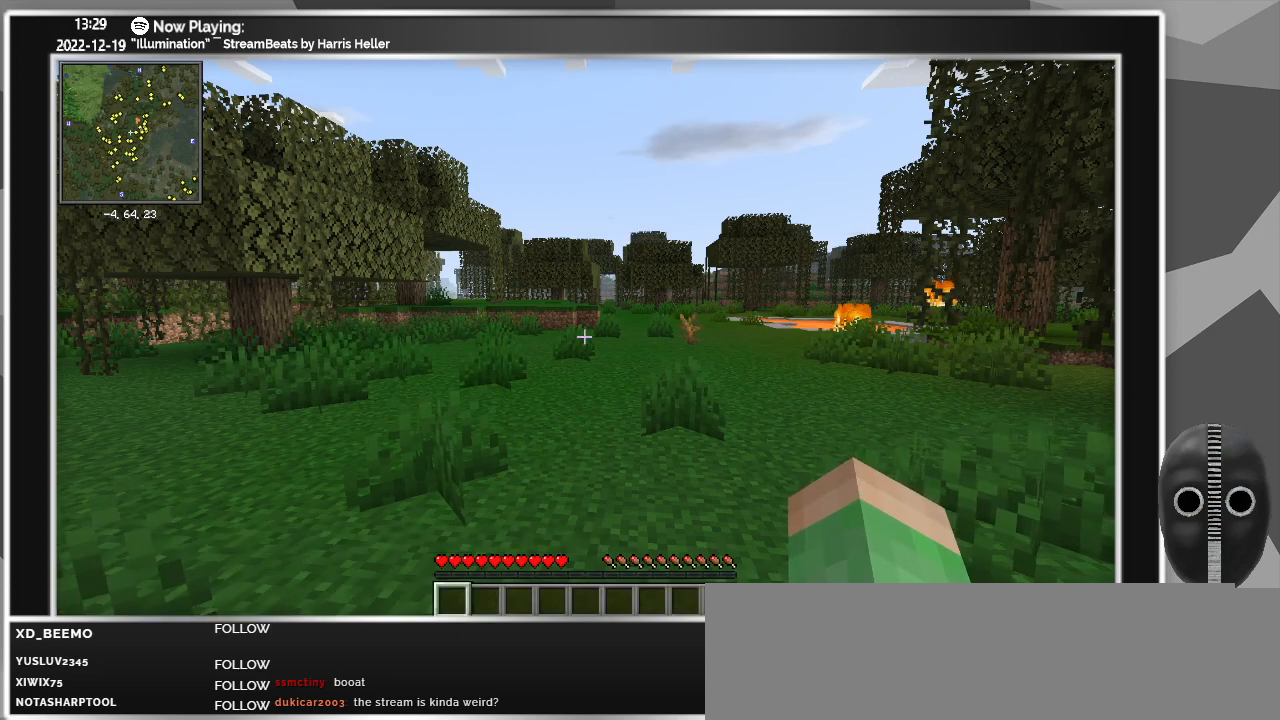
{"keys": [], "mouse": [], "events": []}
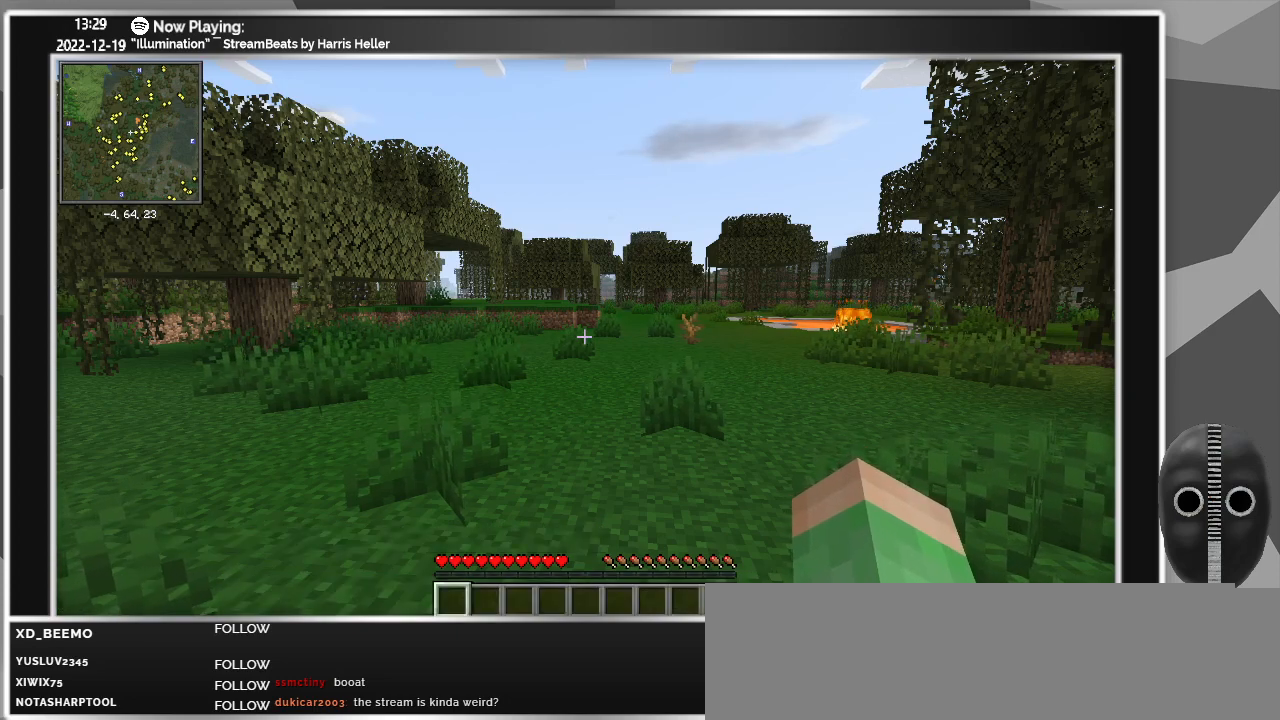
{"keys": [], "mouse": [], "events": [[200, "t", "down"], [300, "t", "up"]]}
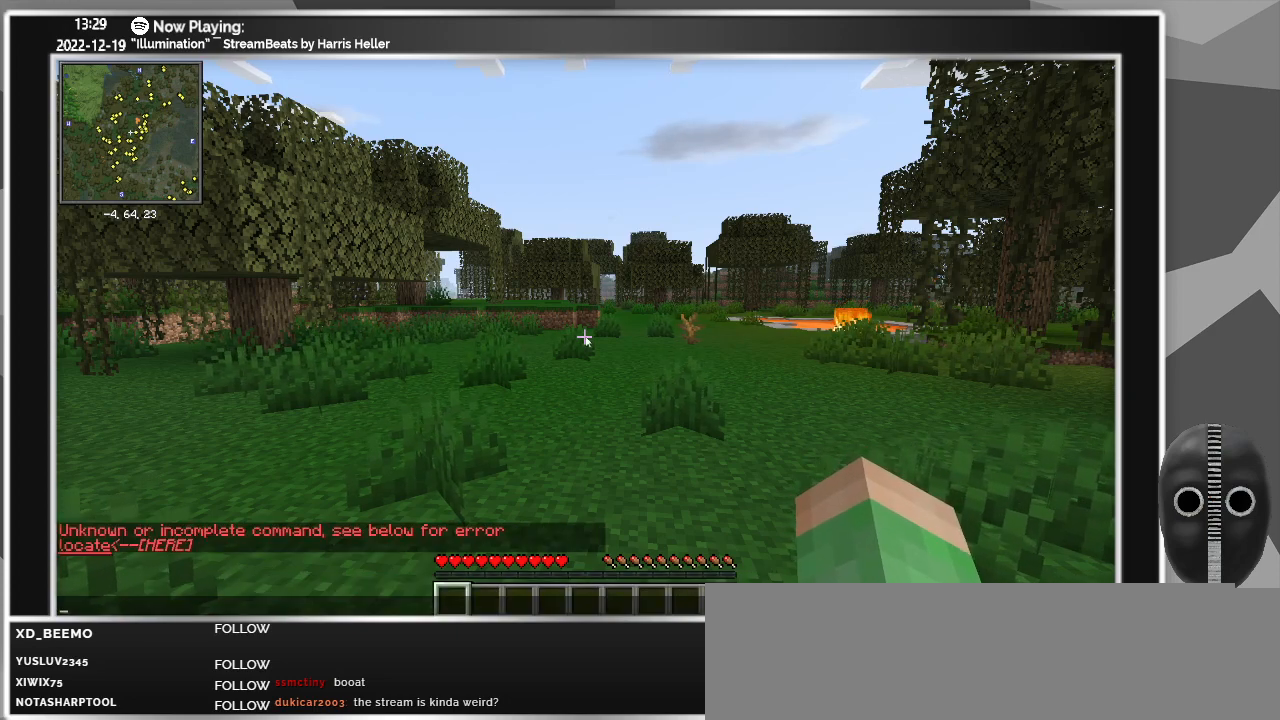
{"keys": ["shift_l"], "mouse": [], "events": [[450, "shift_l", "down"]]}
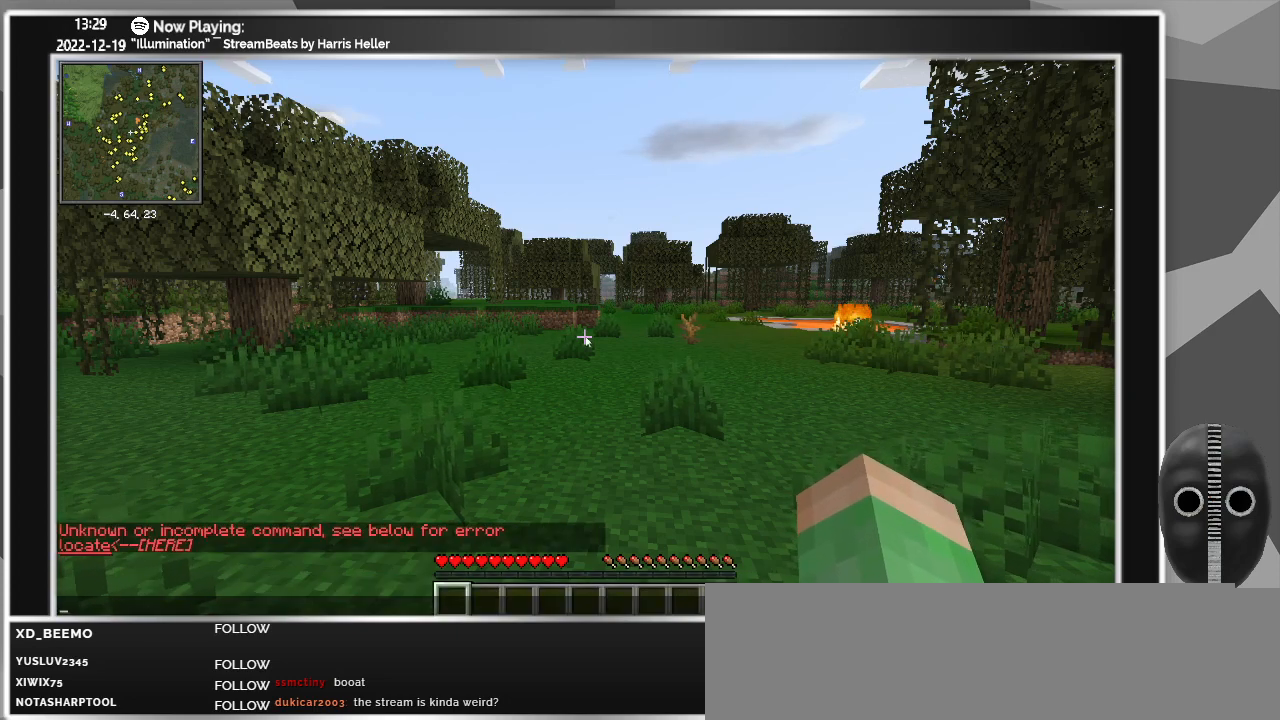
{"keys": [], "mouse": [], "events": [[267, "7", "down"], [367, "7", "up"], [417, "shift_l", "up"]]}
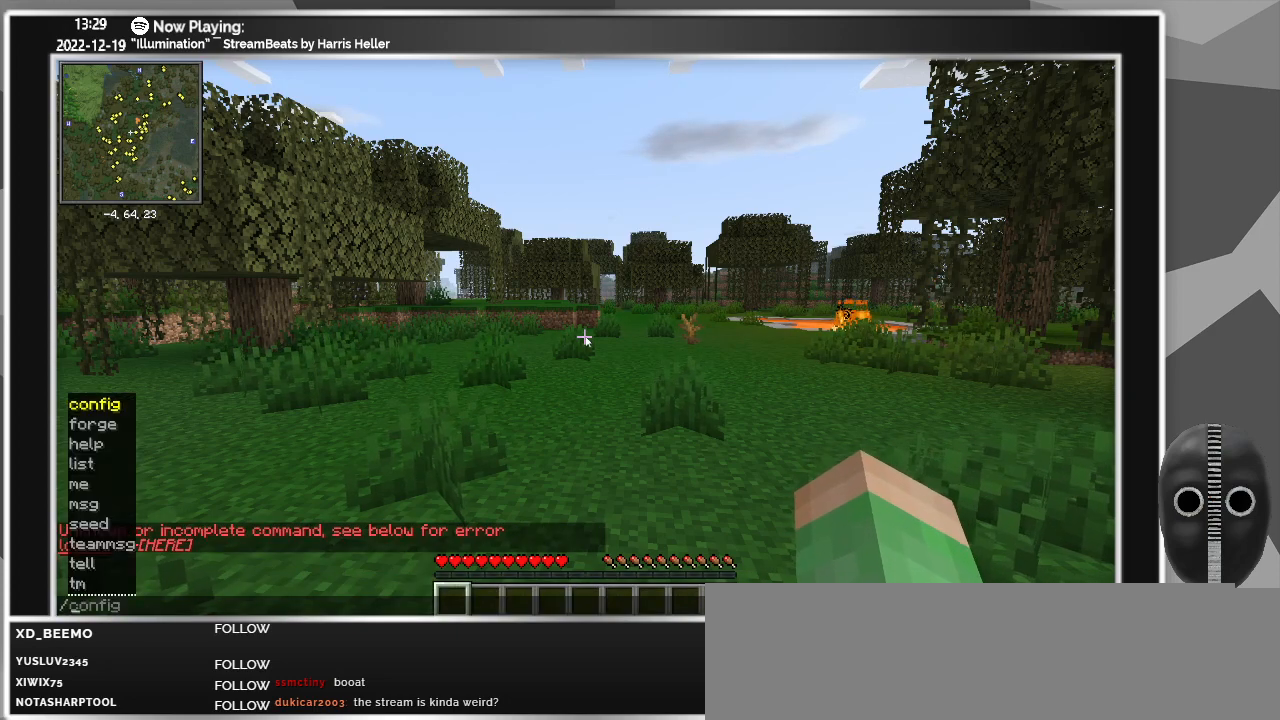
{"keys": [], "mouse": [], "events": []}
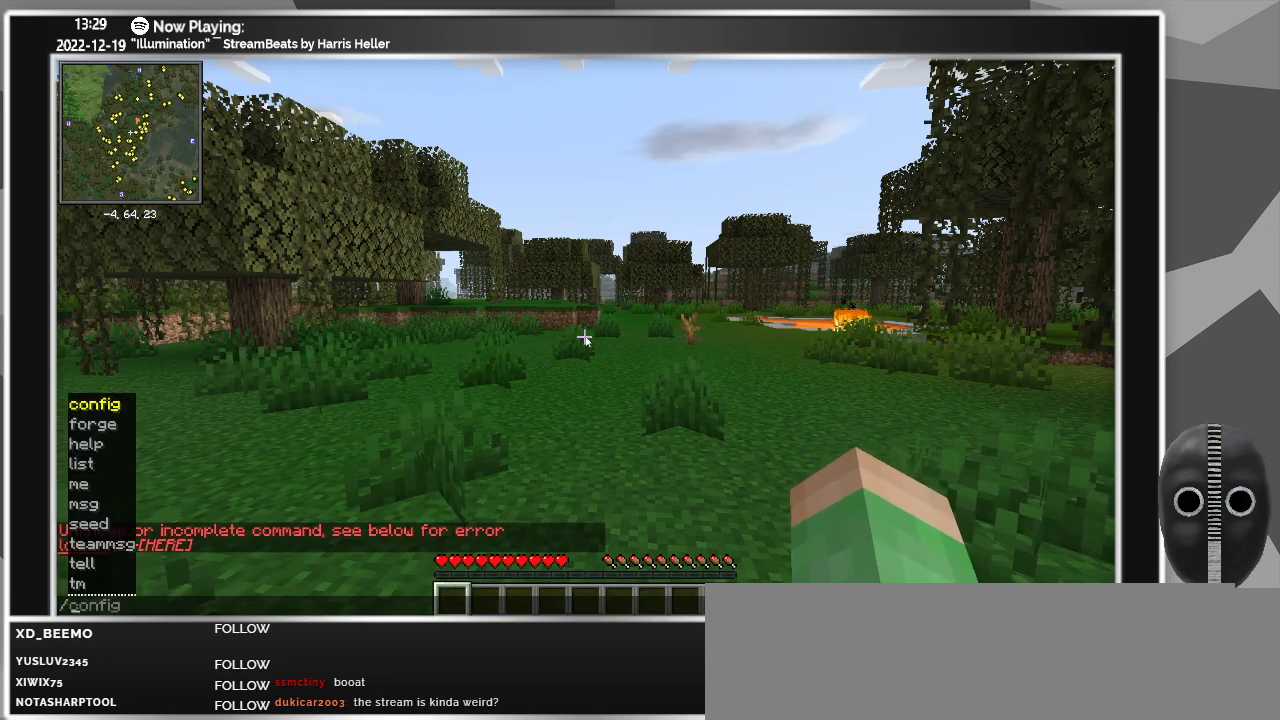
{"keys": [], "mouse": [], "events": []}
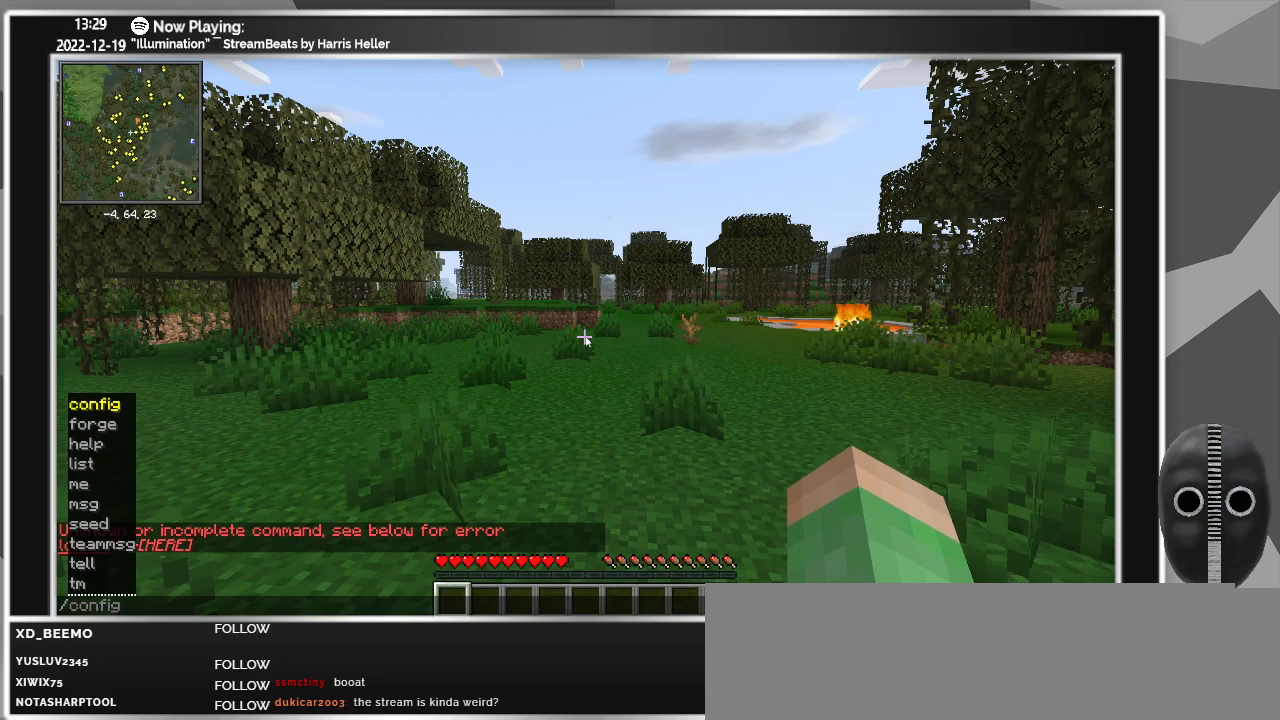
{"keys": [], "mouse": [], "events": []}